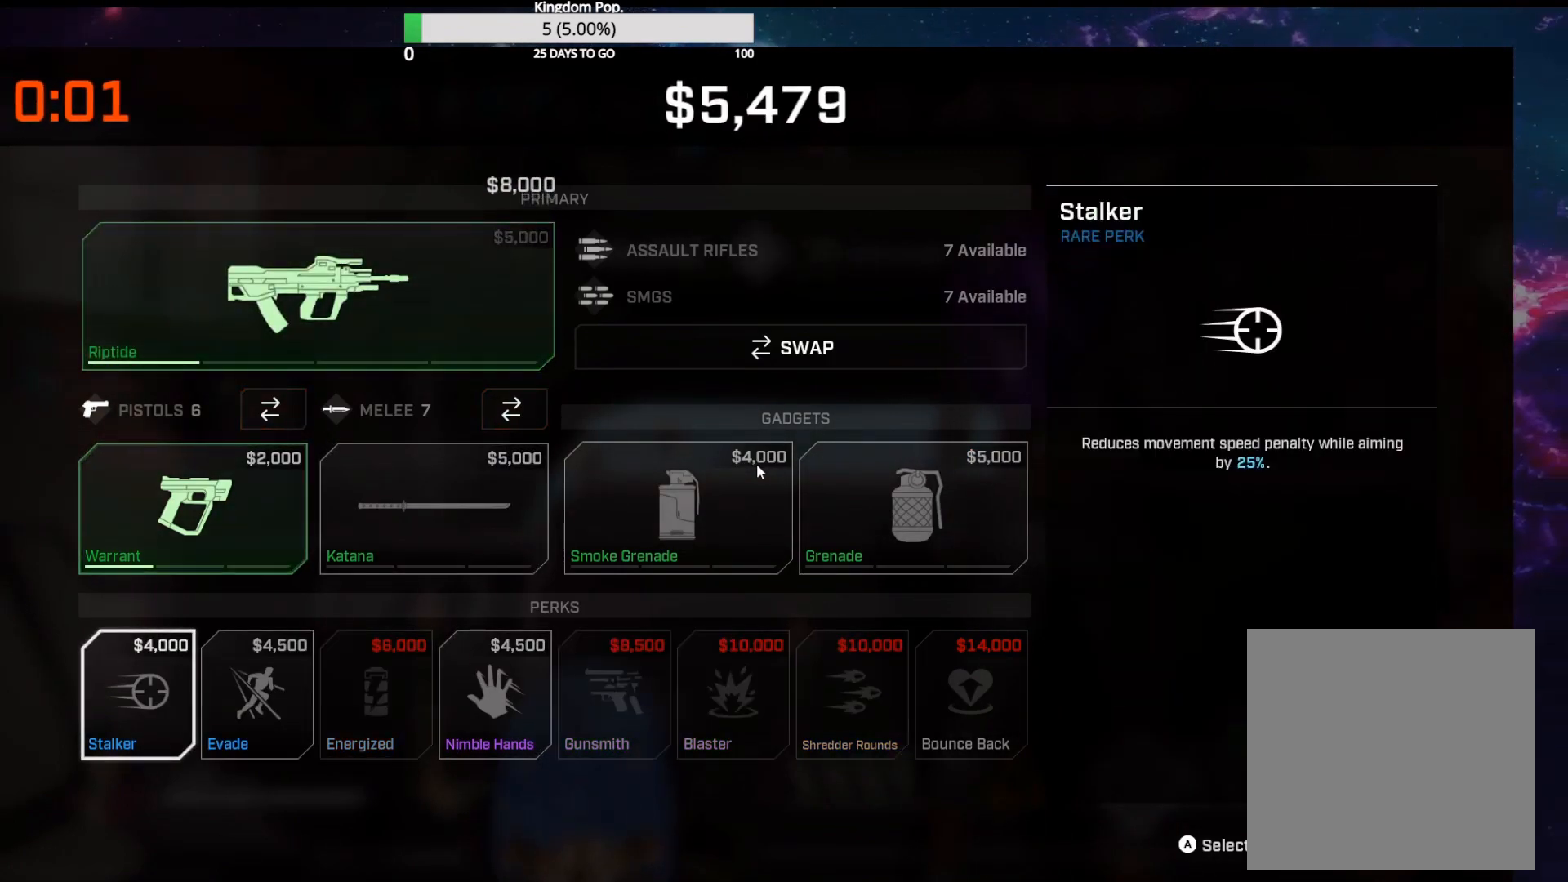
Gameplay with a controller (Xbox layout); each line is a JSON object with the inputs held at the frame after it. "events" lists button and stick changes between this image and that frame as [ms after this image, input, new state], when the widget could be followed in between.
{"buttons": [], "left_stick": "center", "right_stick": "center", "events": [[33, "DPAD_DOWN", "down"], [117, "DPAD_DOWN", "up"], [217, "DPAD_RIGHT", "down"], [300, "DPAD_RIGHT", "up"], [383, "DPAD_RIGHT", "down"], [450, "DPAD_RIGHT", "up"]]}
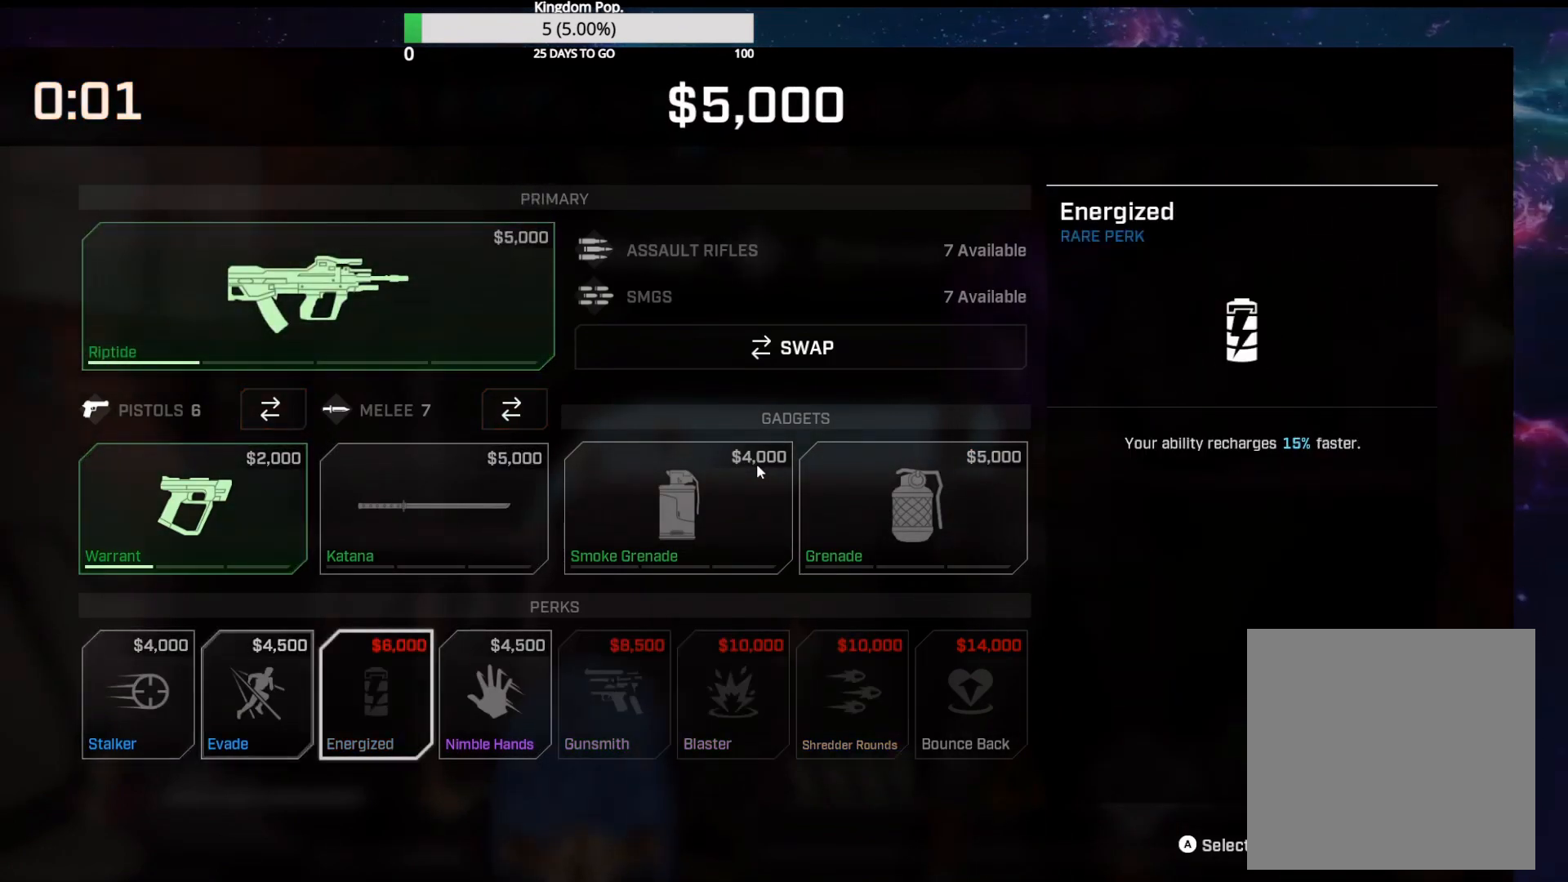
{"buttons": ["B"], "left_stick": "up", "right_stick": "center", "events": [[50, "DPAD_RIGHT", "down"], [133, "DPAD_RIGHT", "up"], [167, "A", "down"], [250, "A", "up"], [350, "B", "down"], [400, "B", "up"], [417, "left_stick", "up"], [483, "B", "down"]]}
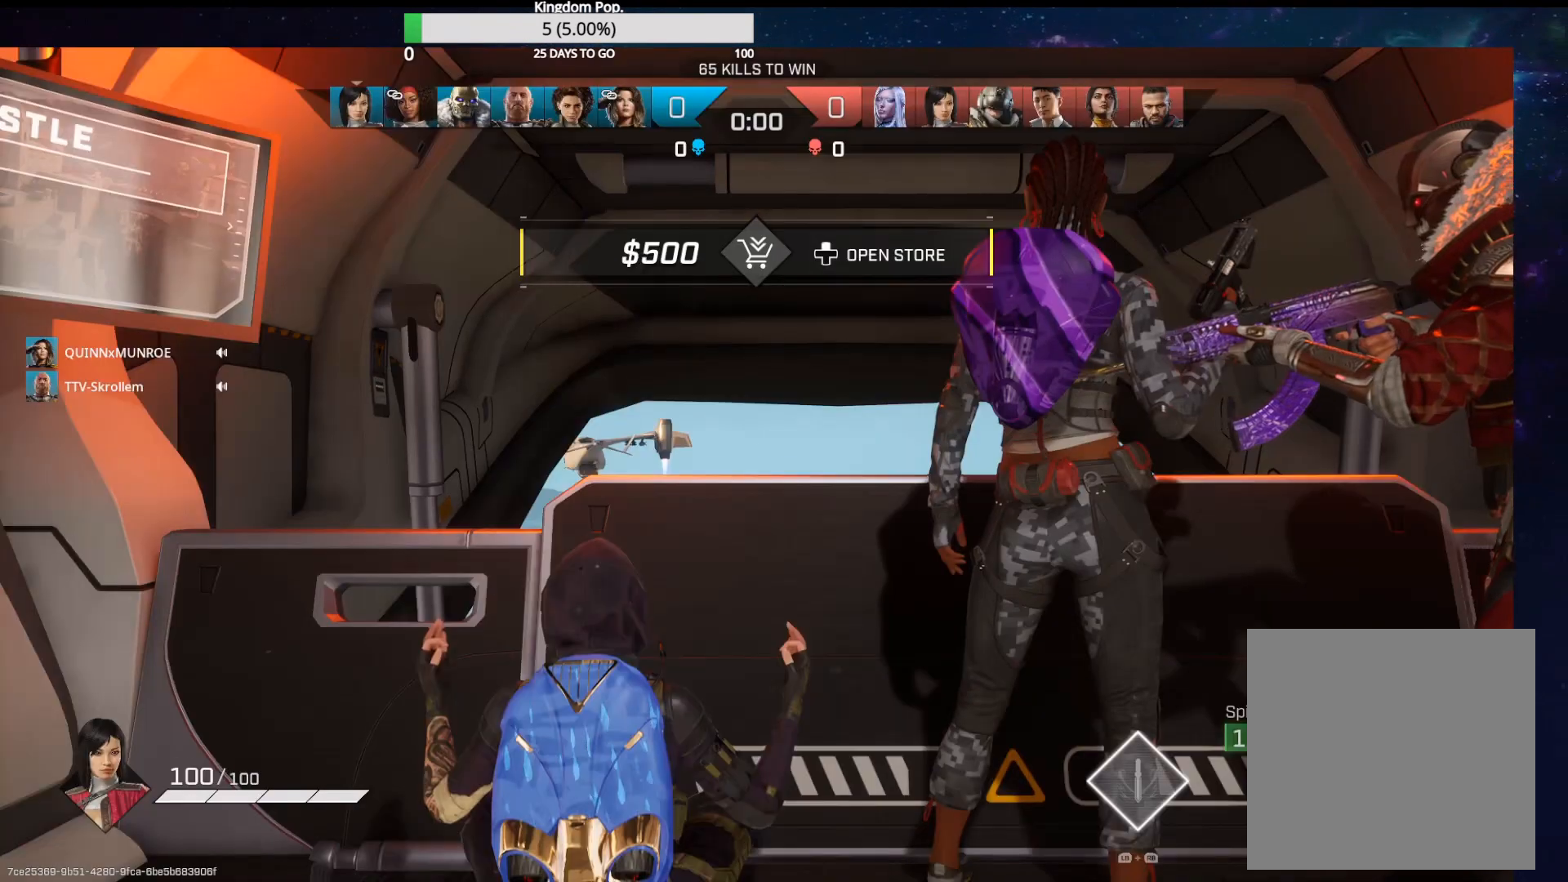
{"buttons": [], "left_stick": "up", "right_stick": "center", "events": [[50, "B", "up"], [133, "B", "down"], [200, "B", "up"], [283, "B", "down"], [367, "B", "up"]]}
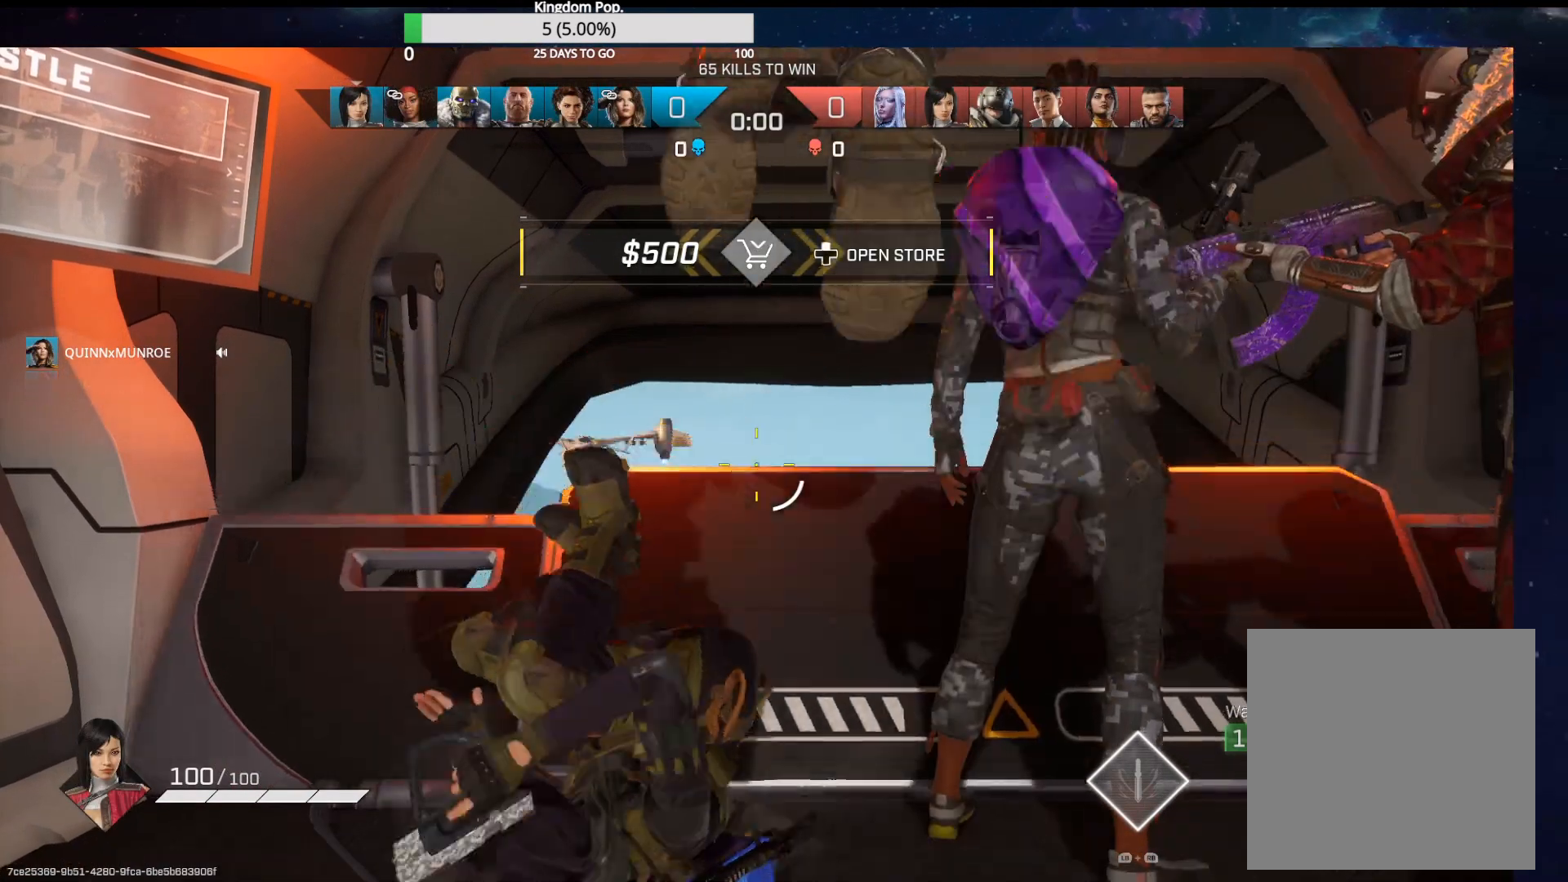
{"buttons": [], "left_stick": "up", "right_stick": "center", "events": []}
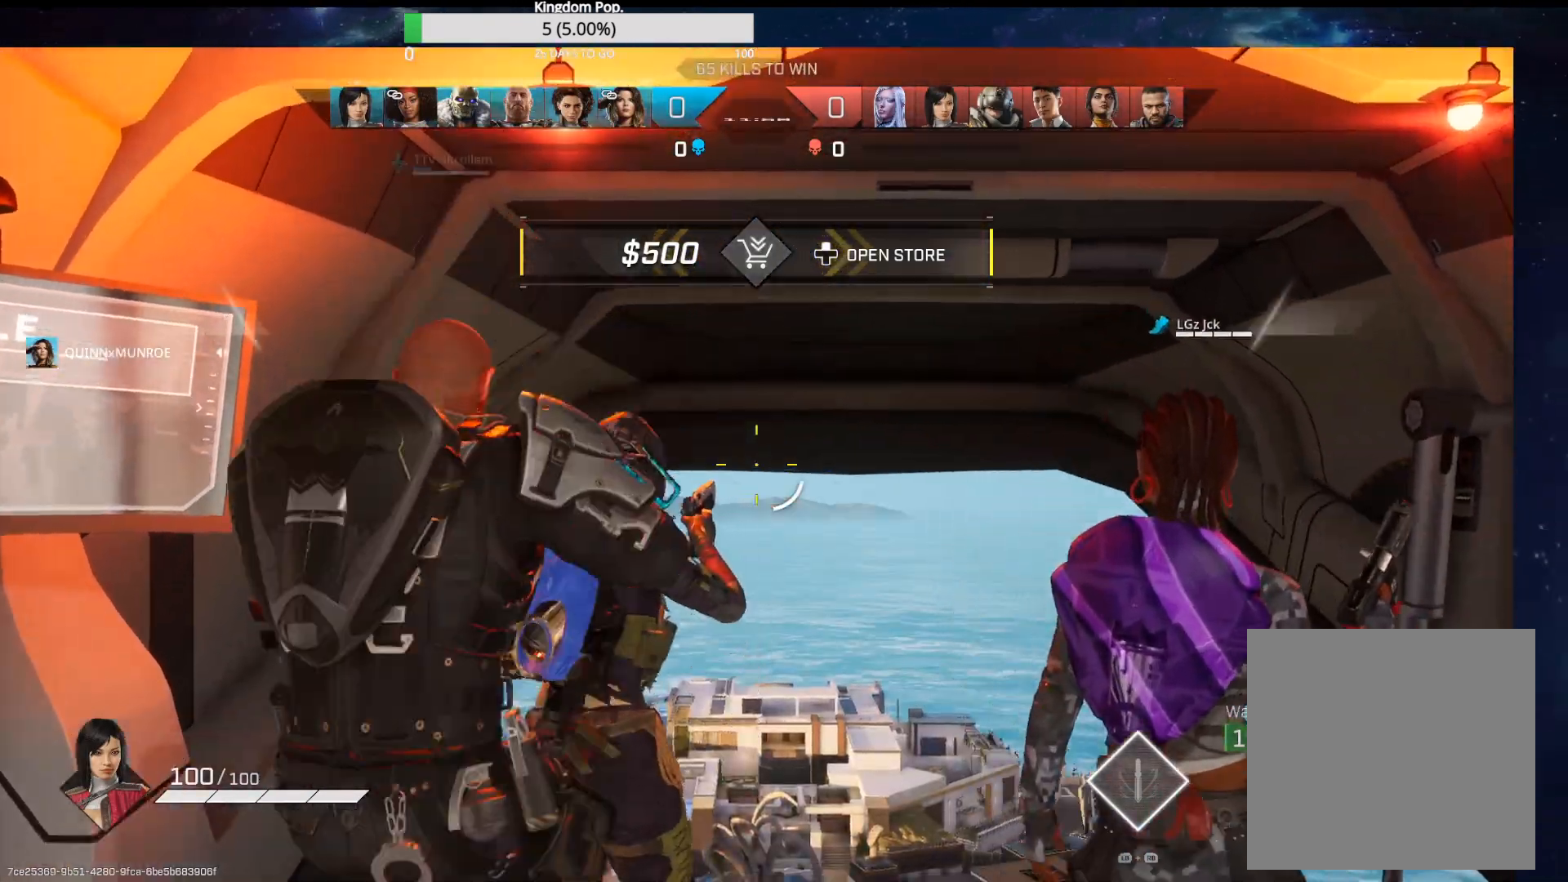
{"buttons": [], "left_stick": "up", "right_stick": "center", "events": []}
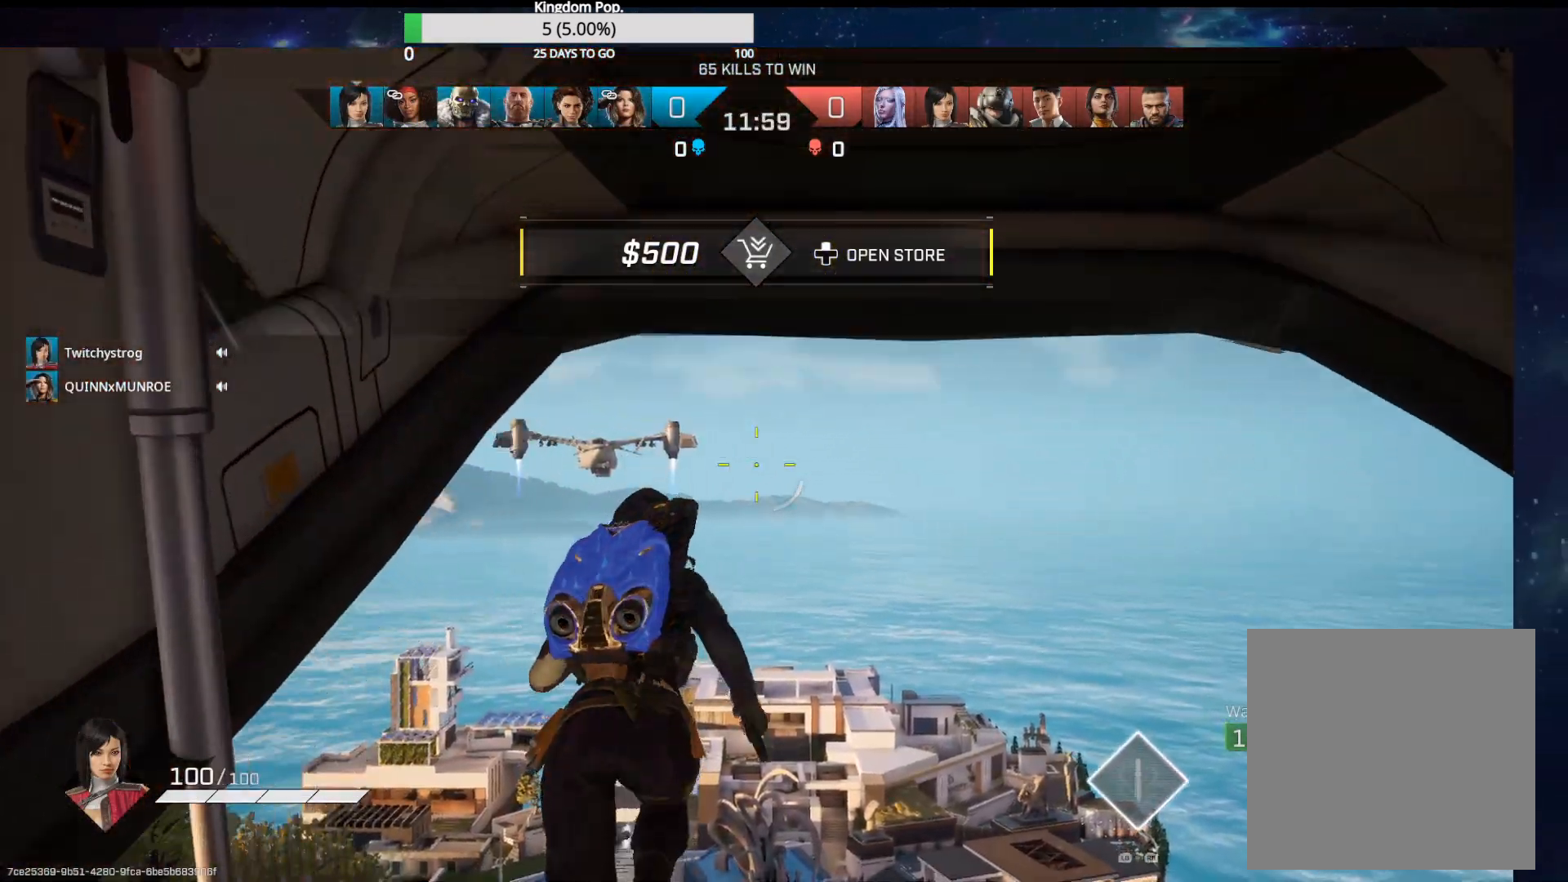
{"buttons": [], "left_stick": "center", "right_stick": "center", "events": [[433, "left_stick", "center"]]}
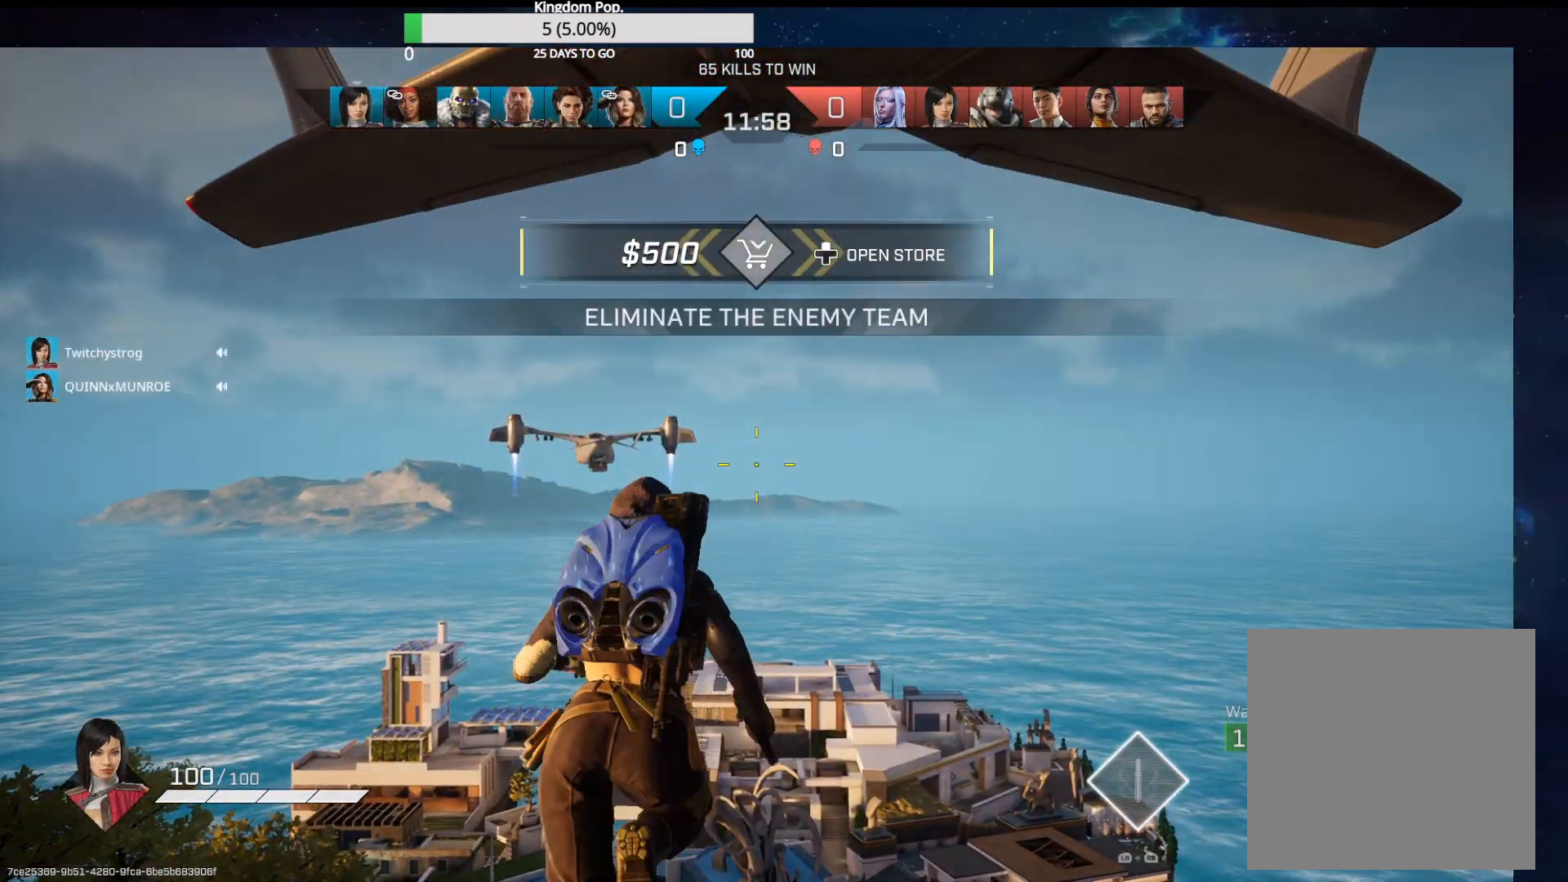
{"buttons": [], "left_stick": "center", "right_stick": "center", "events": []}
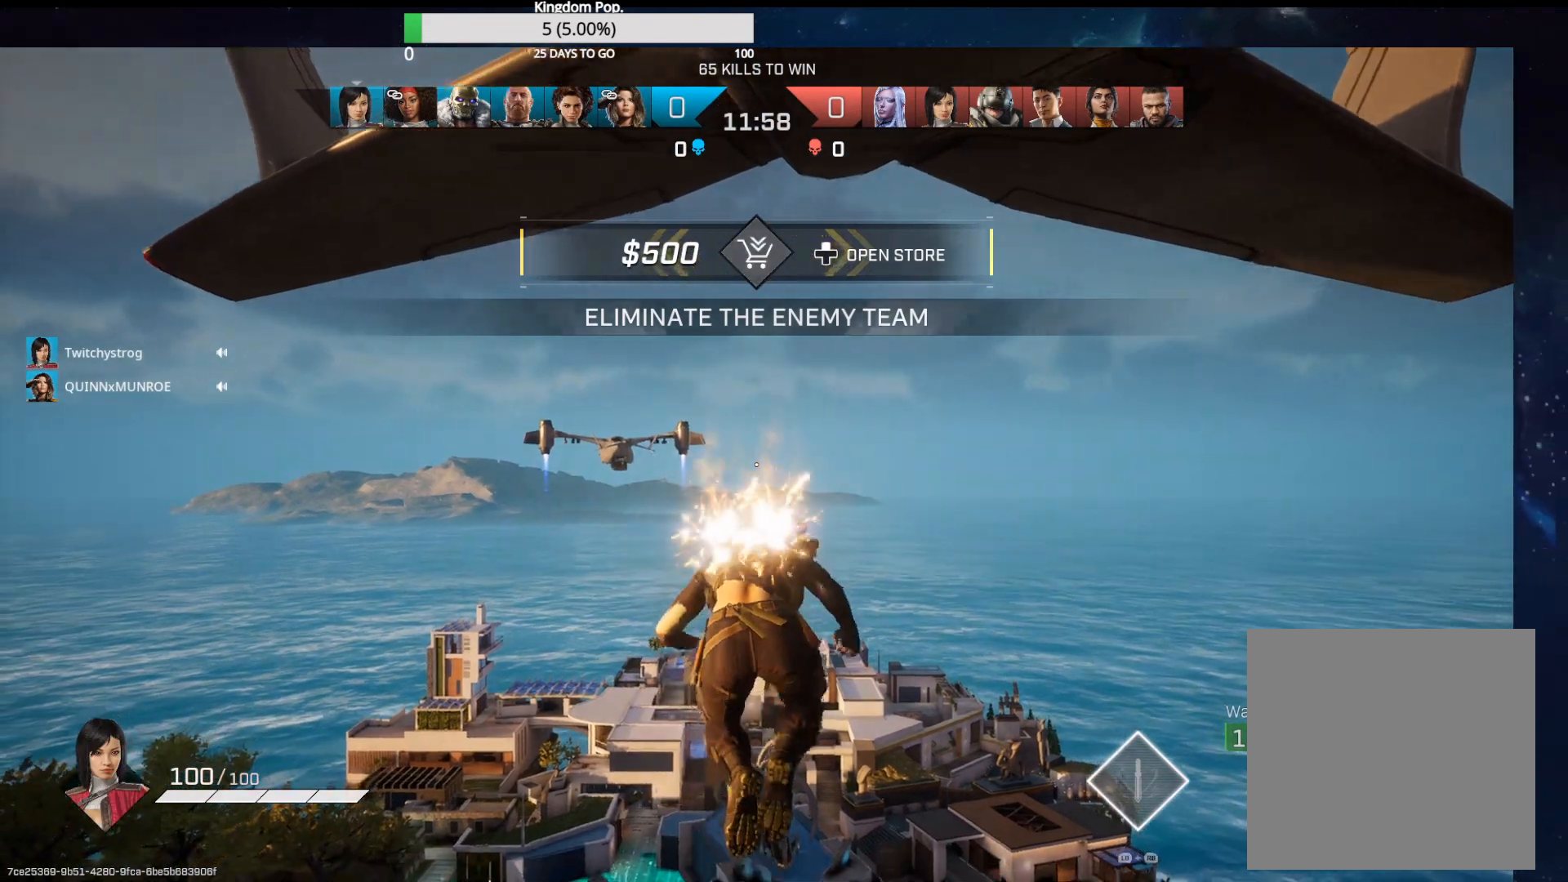
{"buttons": [], "left_stick": "center", "right_stick": "center", "events": []}
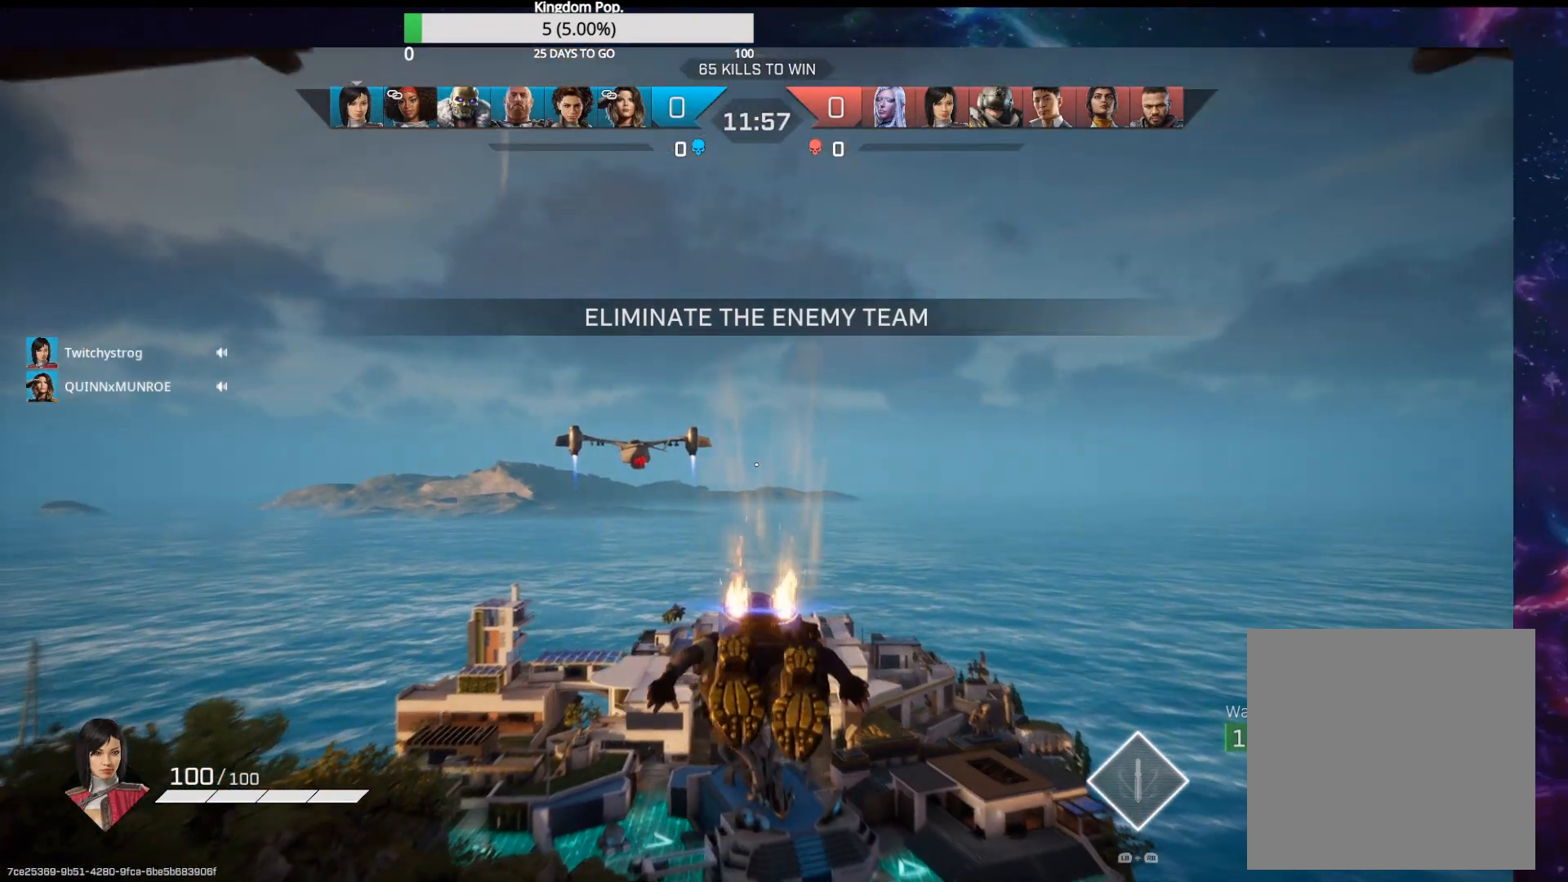
{"buttons": [], "left_stick": "center", "right_stick": "center", "events": []}
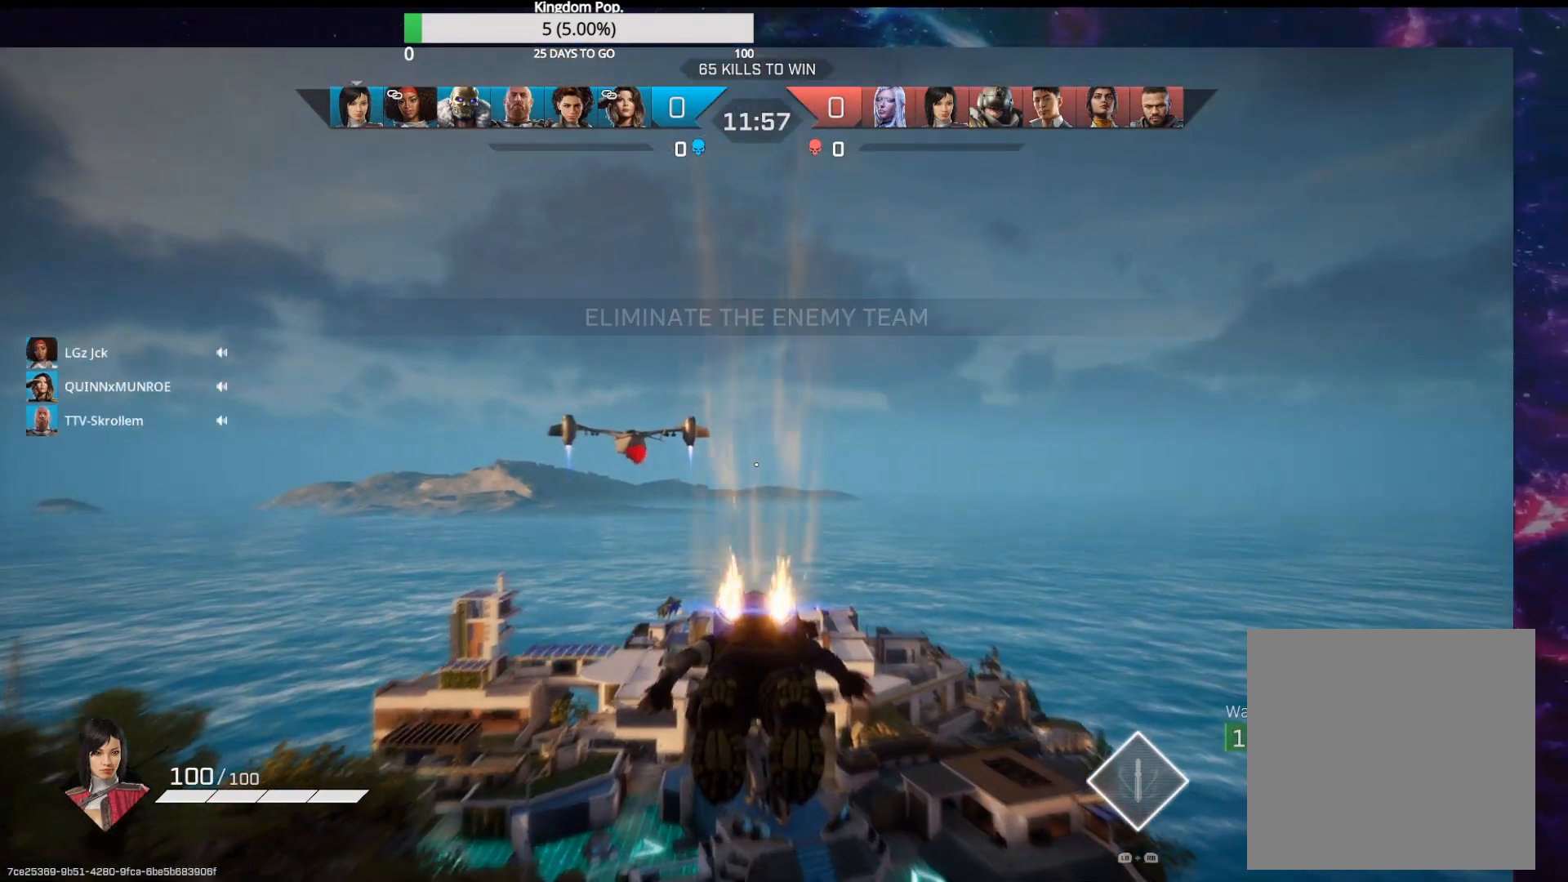
{"buttons": [], "left_stick": "center", "right_stick": "center", "events": []}
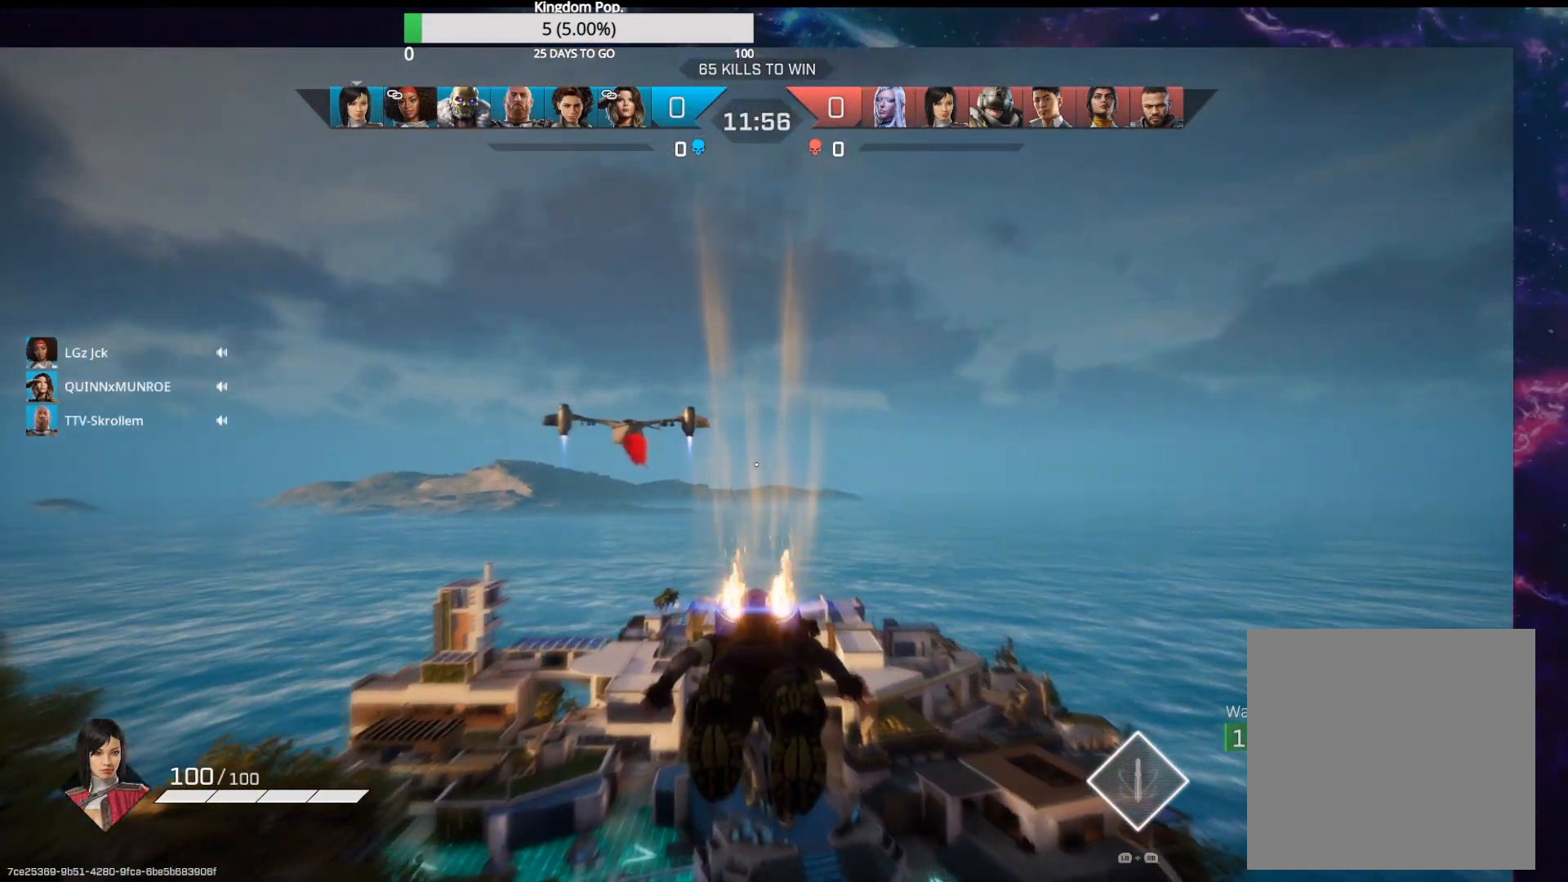
{"buttons": [], "left_stick": "center", "right_stick": "center", "events": []}
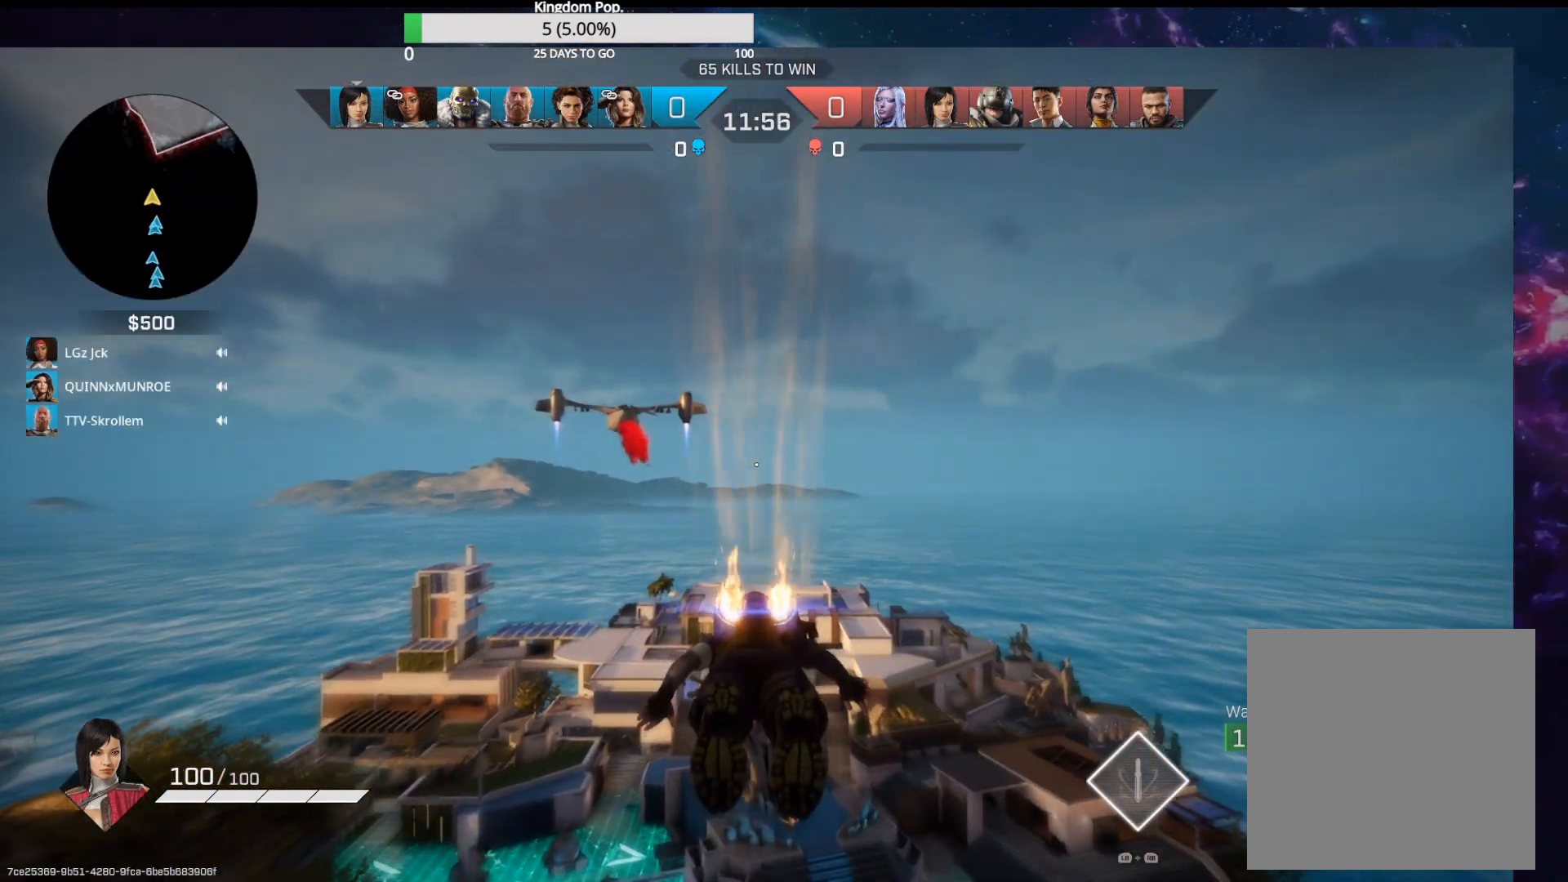
{"buttons": [], "left_stick": "center", "right_stick": "center", "events": []}
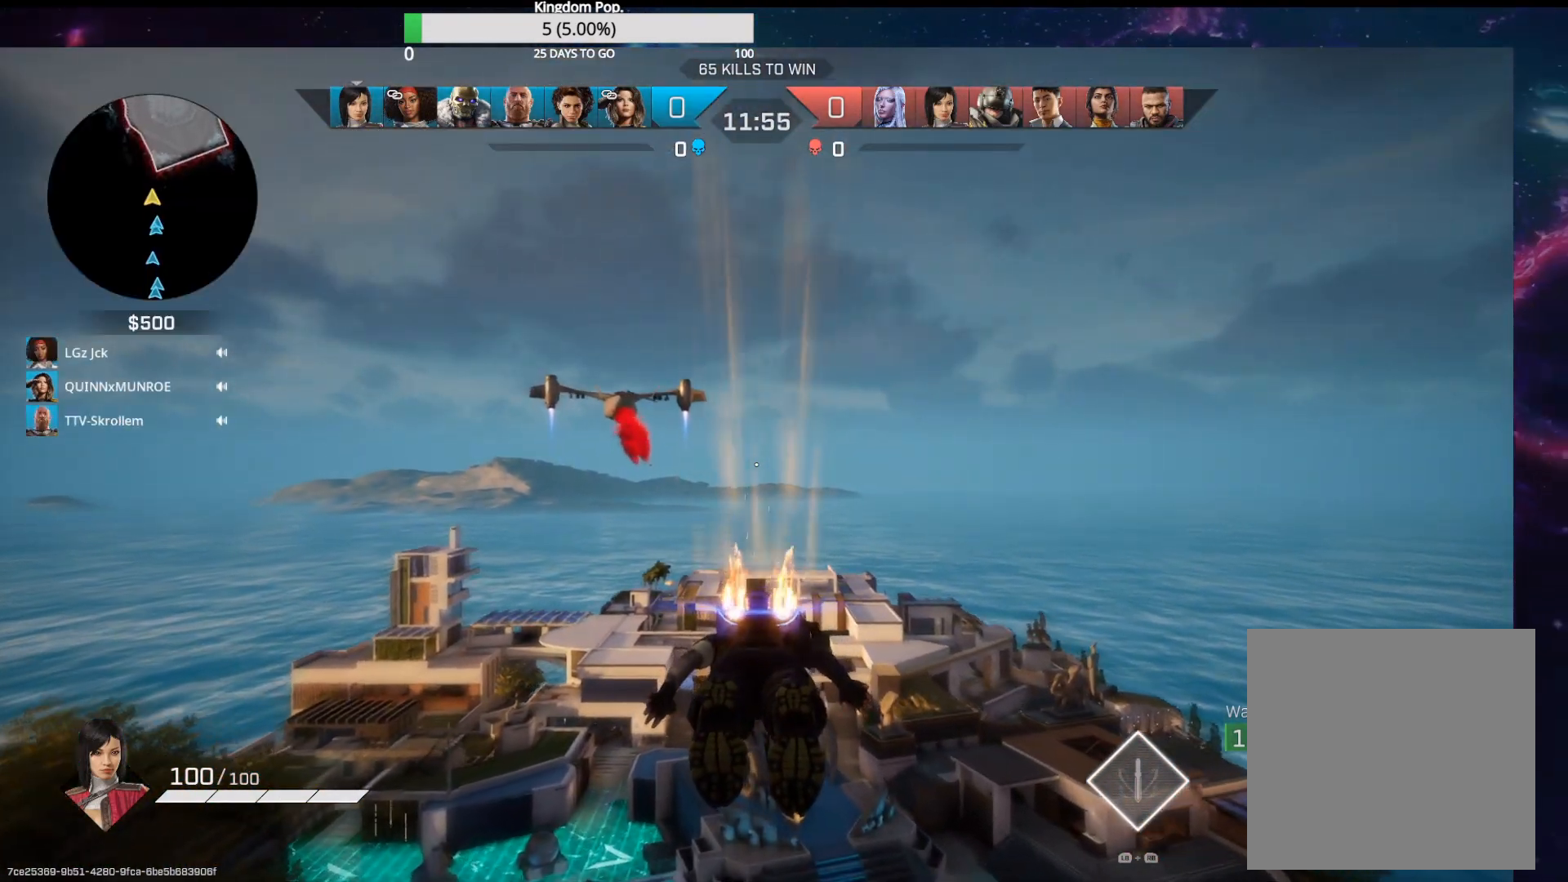
{"buttons": [], "left_stick": "center", "right_stick": "center", "events": [[67, "right_stick", "left"], [200, "right_stick", "center"]]}
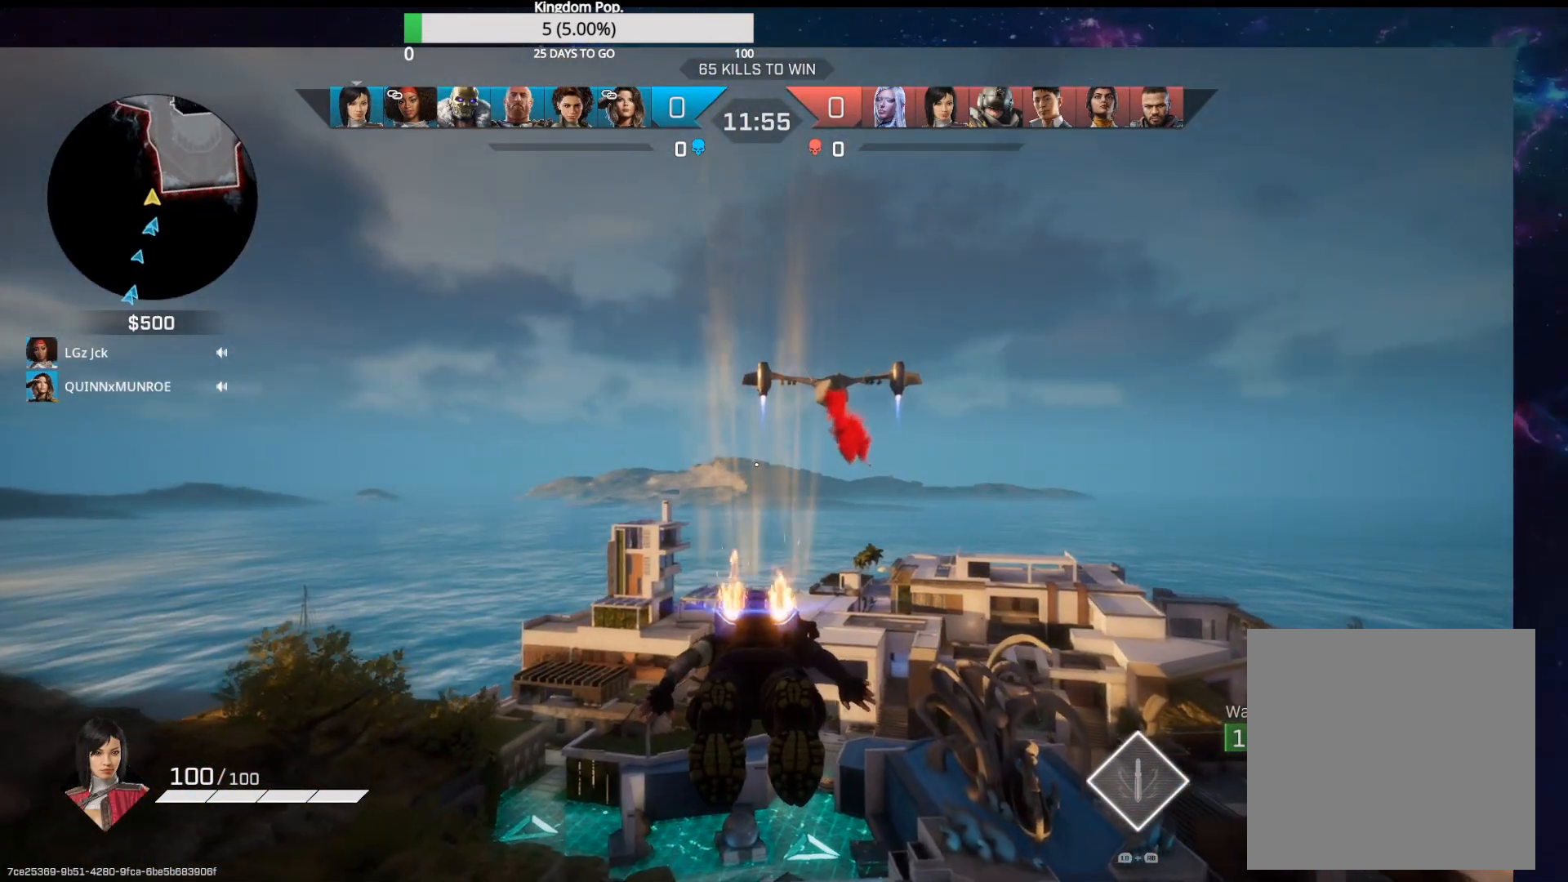
{"buttons": [], "left_stick": "center", "right_stick": "center", "events": []}
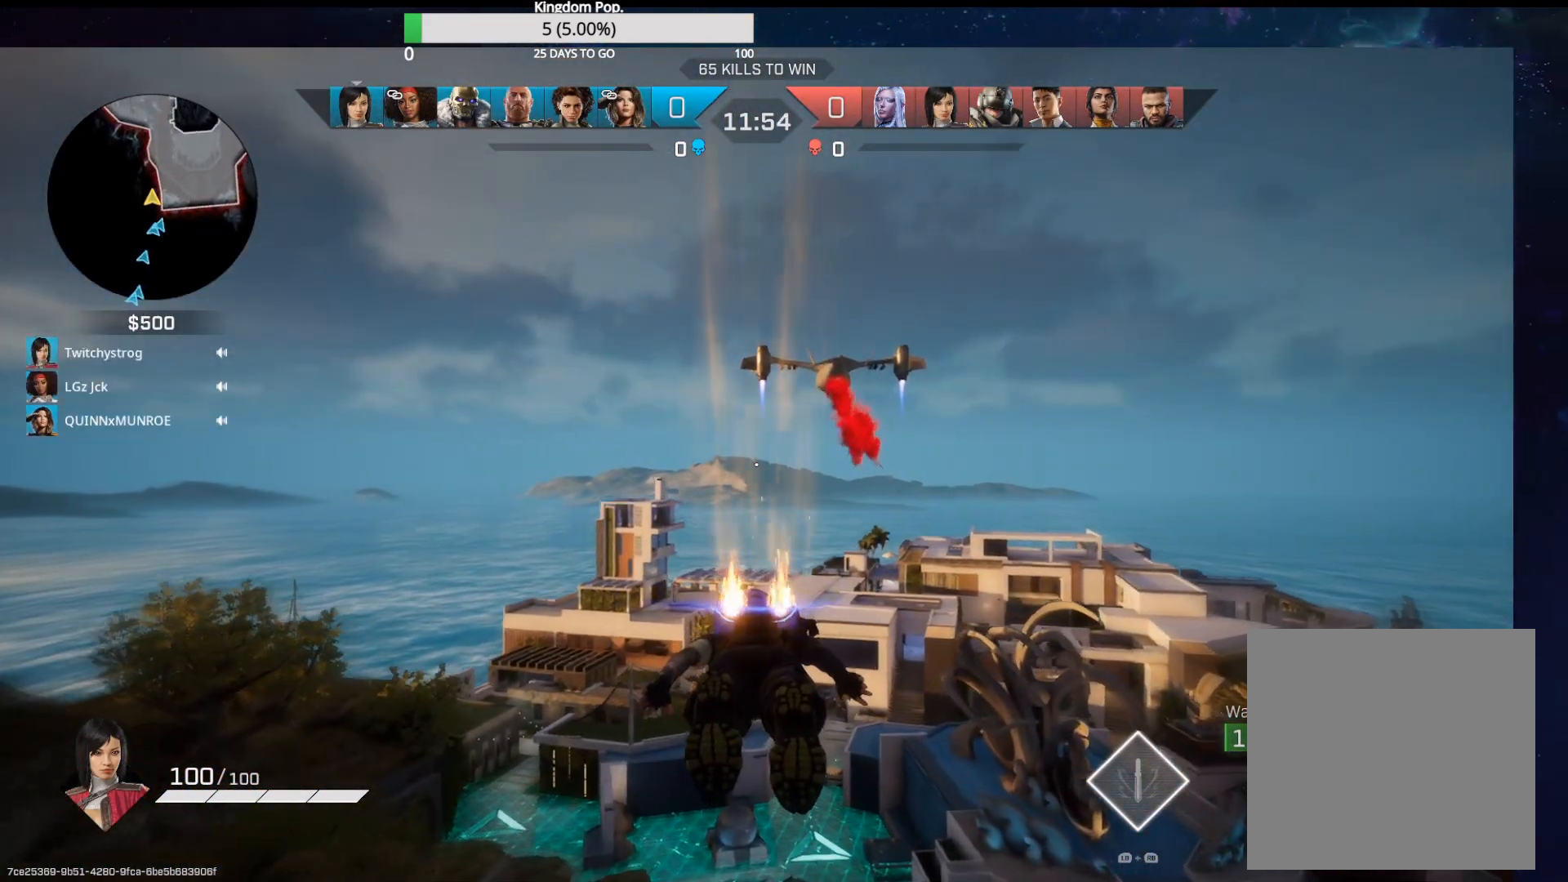
{"buttons": [], "left_stick": "center", "right_stick": "center", "events": []}
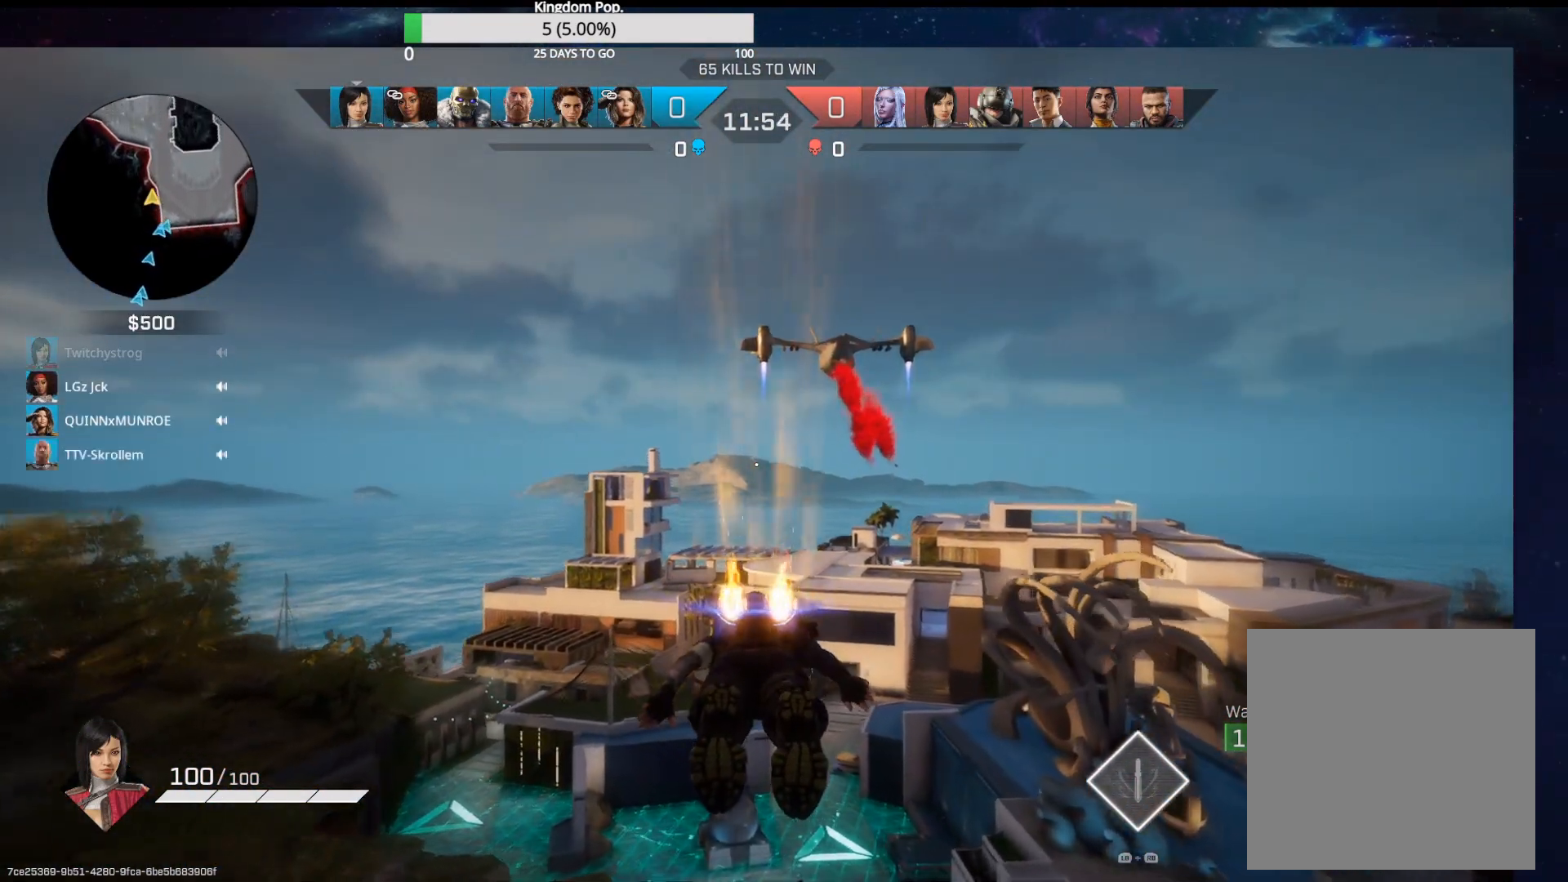
{"buttons": [], "left_stick": "center", "right_stick": "center", "events": []}
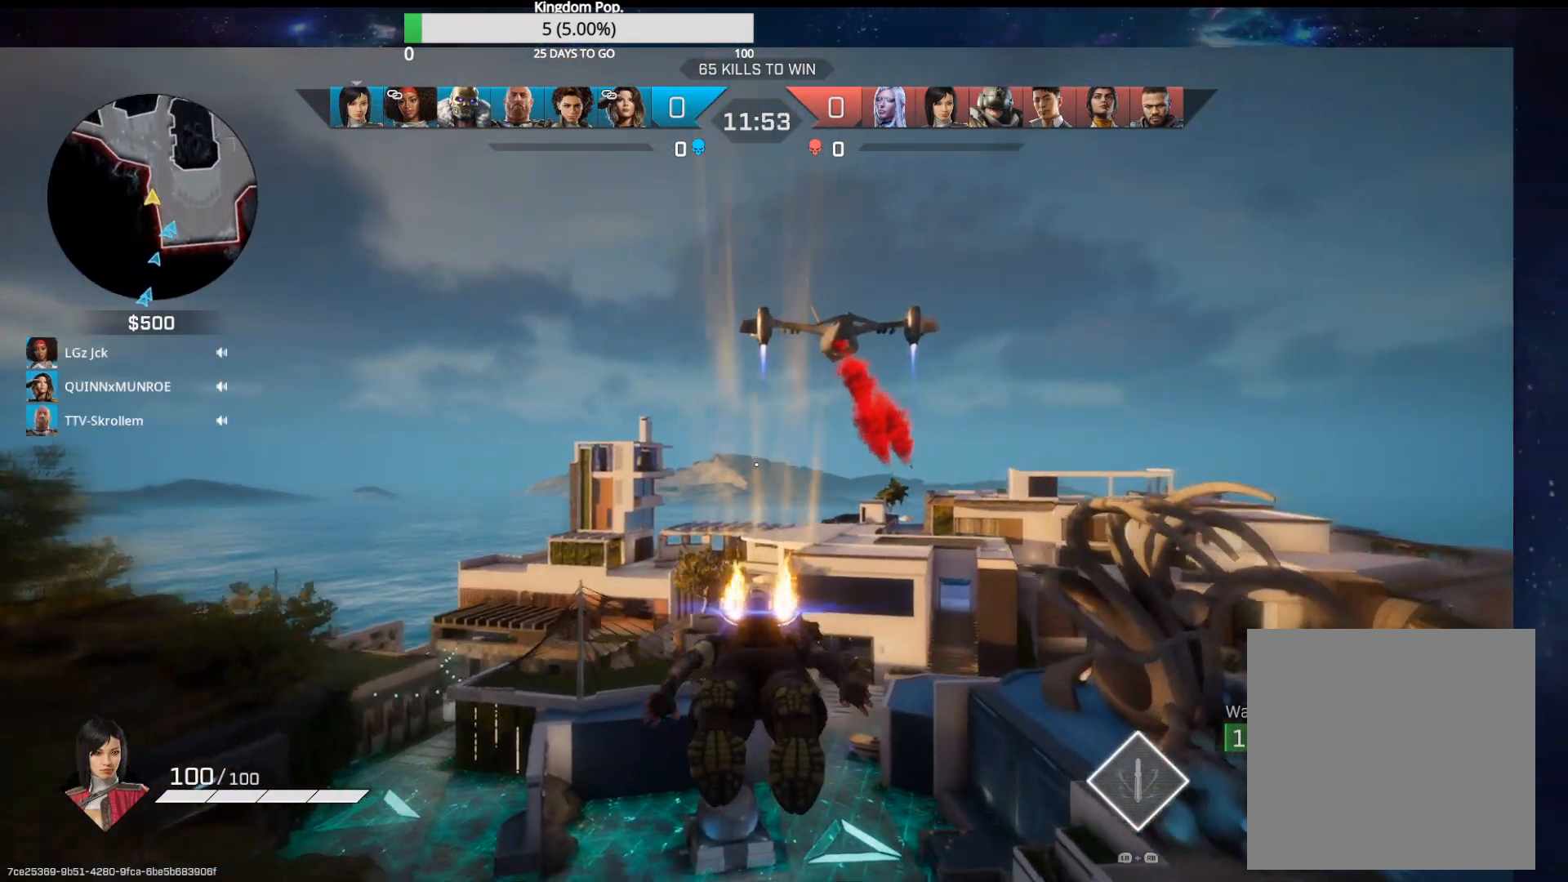
{"buttons": [], "left_stick": "center", "right_stick": "right", "events": [[367, "right_stick", "right"]]}
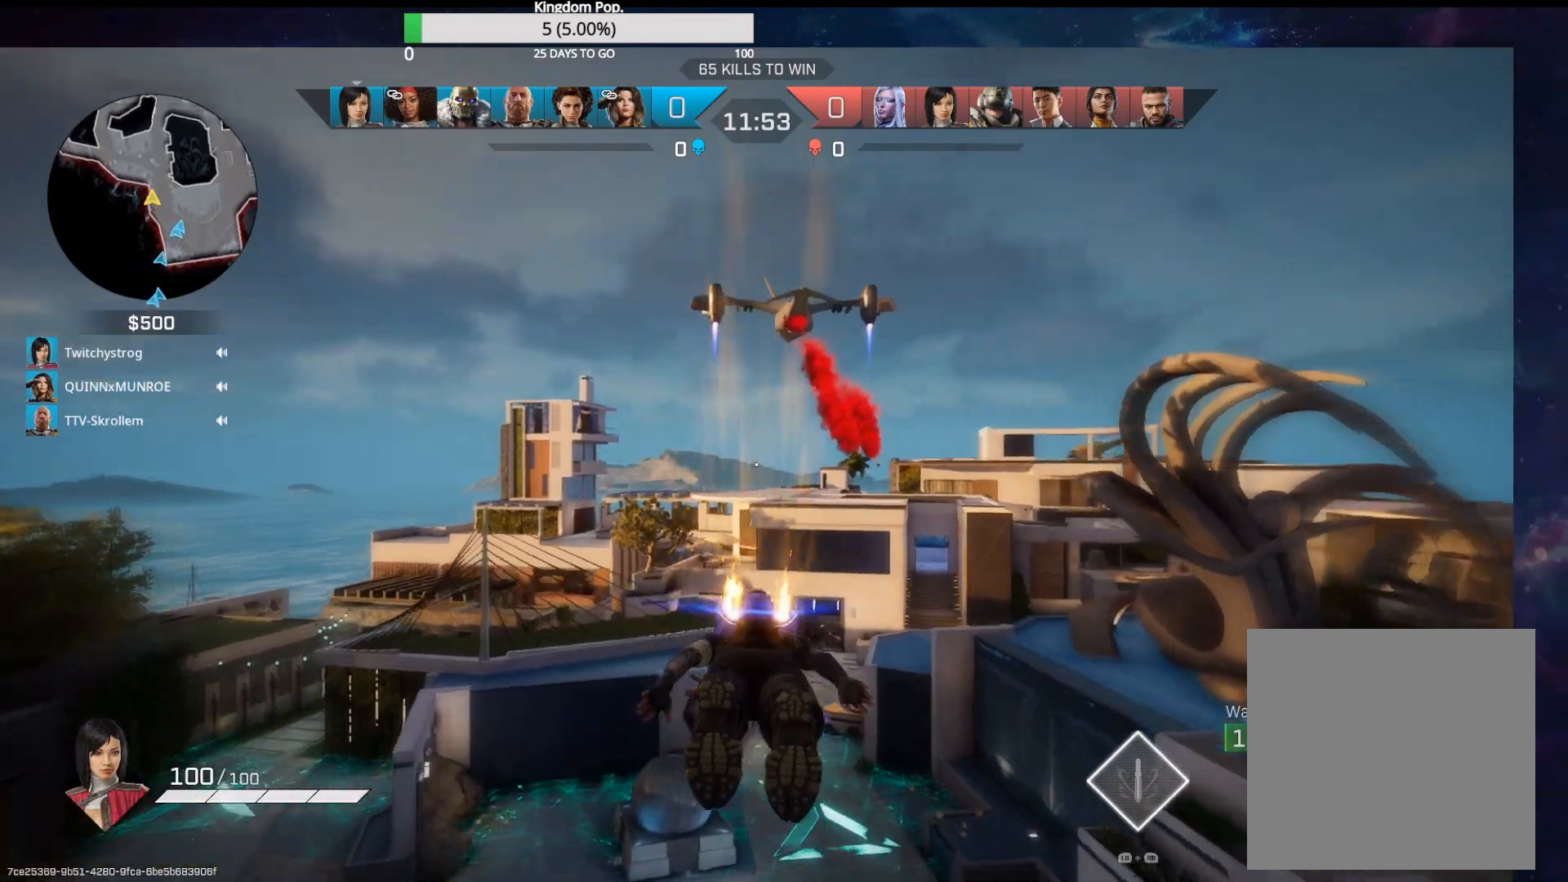
{"buttons": [], "left_stick": "center", "right_stick": "center", "events": [[100, "right_stick", "center"]]}
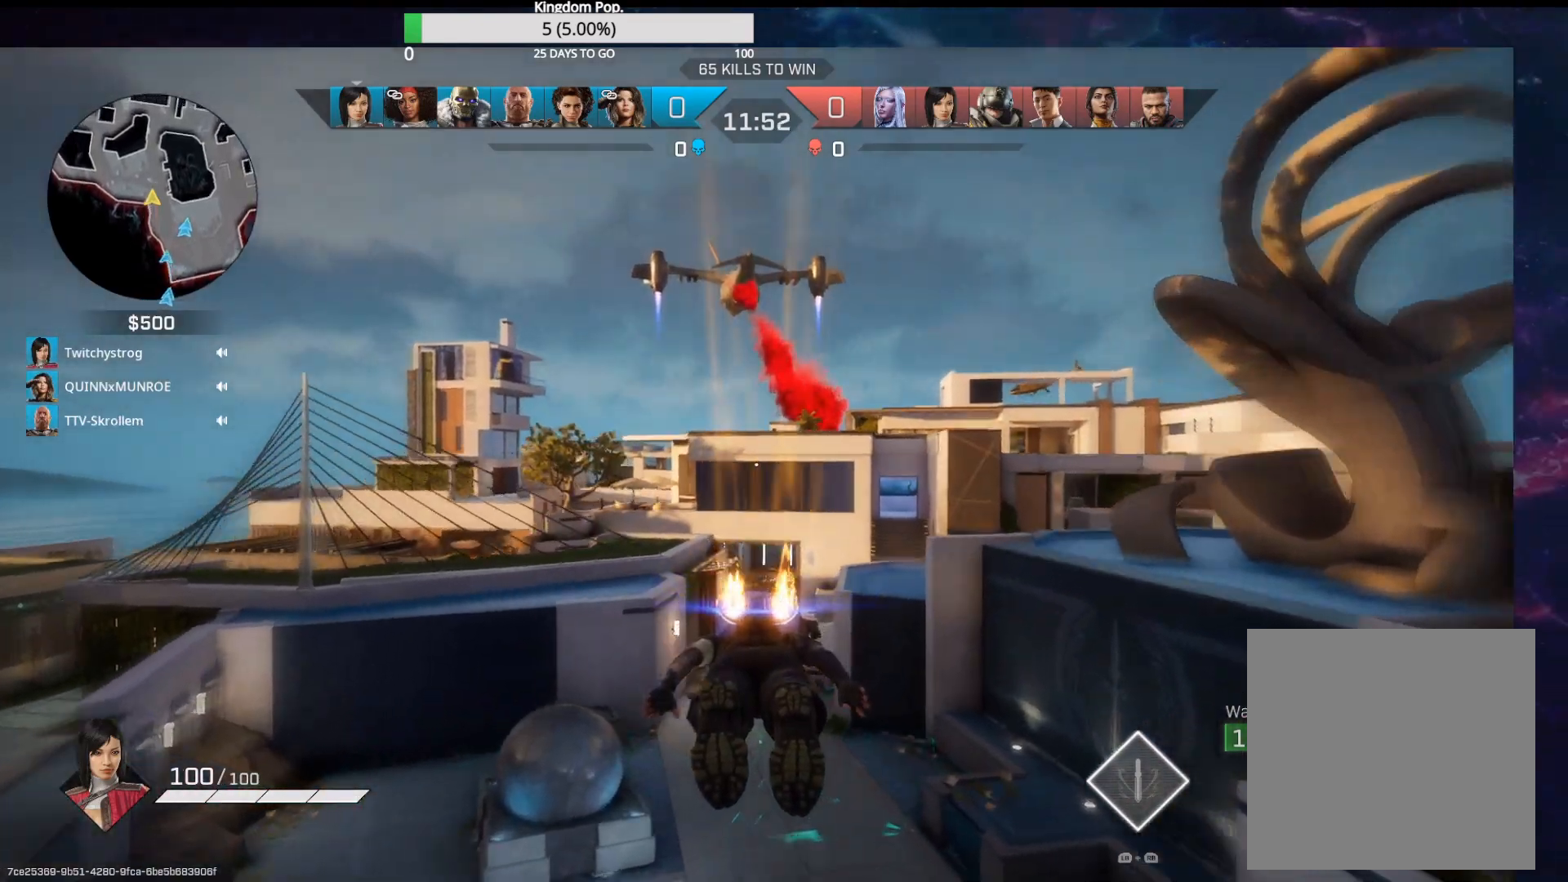
{"buttons": [], "left_stick": "center", "right_stick": "center", "events": [[250, "right_stick", "left"], [383, "right_stick", "center"]]}
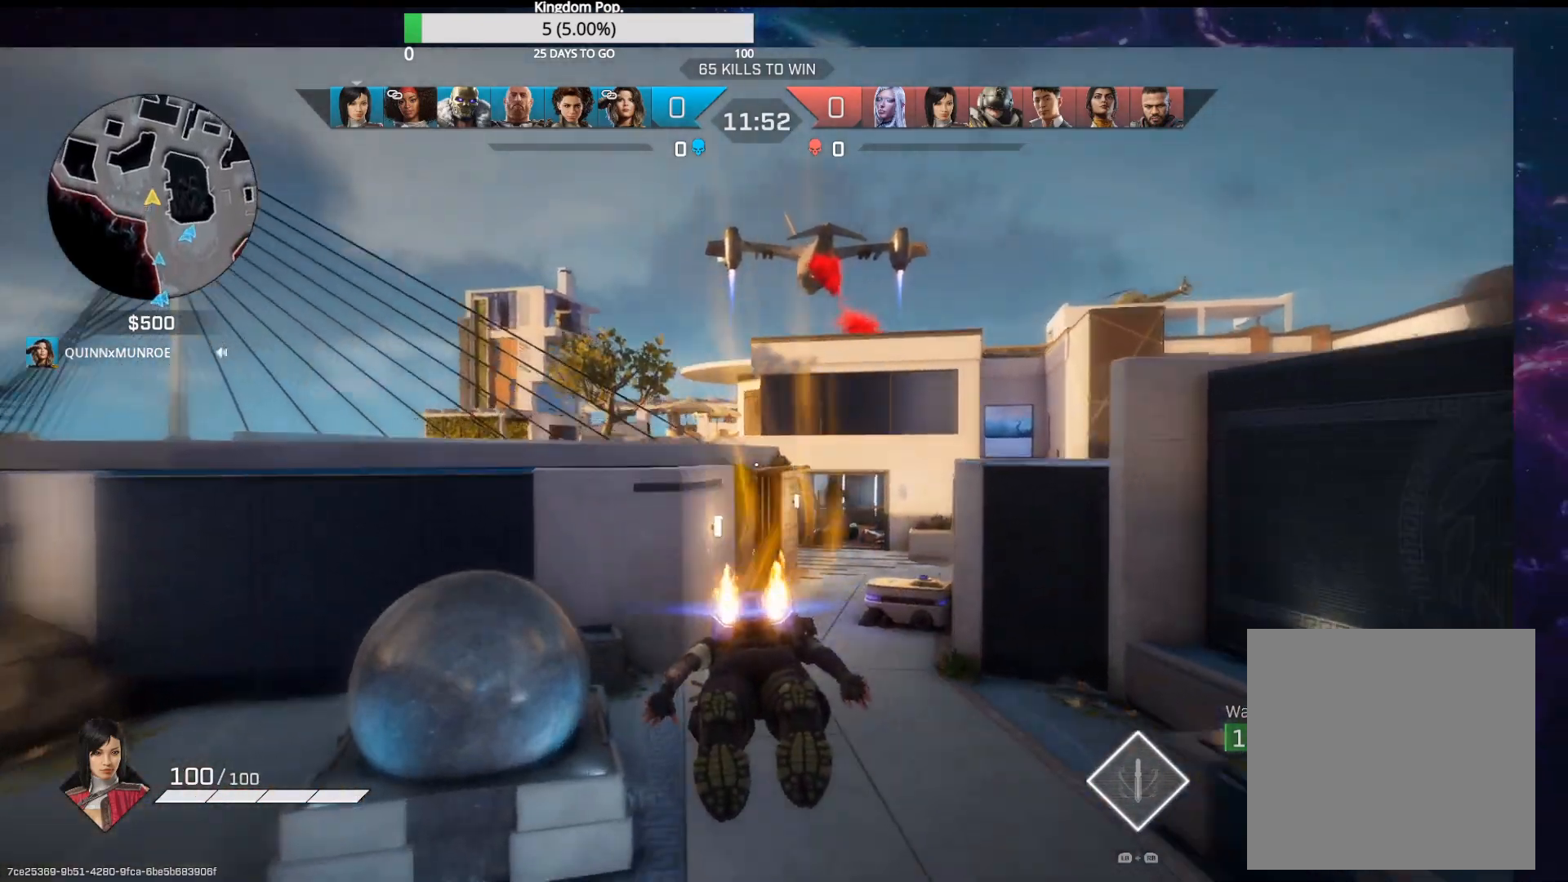
{"buttons": [], "left_stick": "center", "right_stick": "right", "events": [[450, "right_stick", "right"]]}
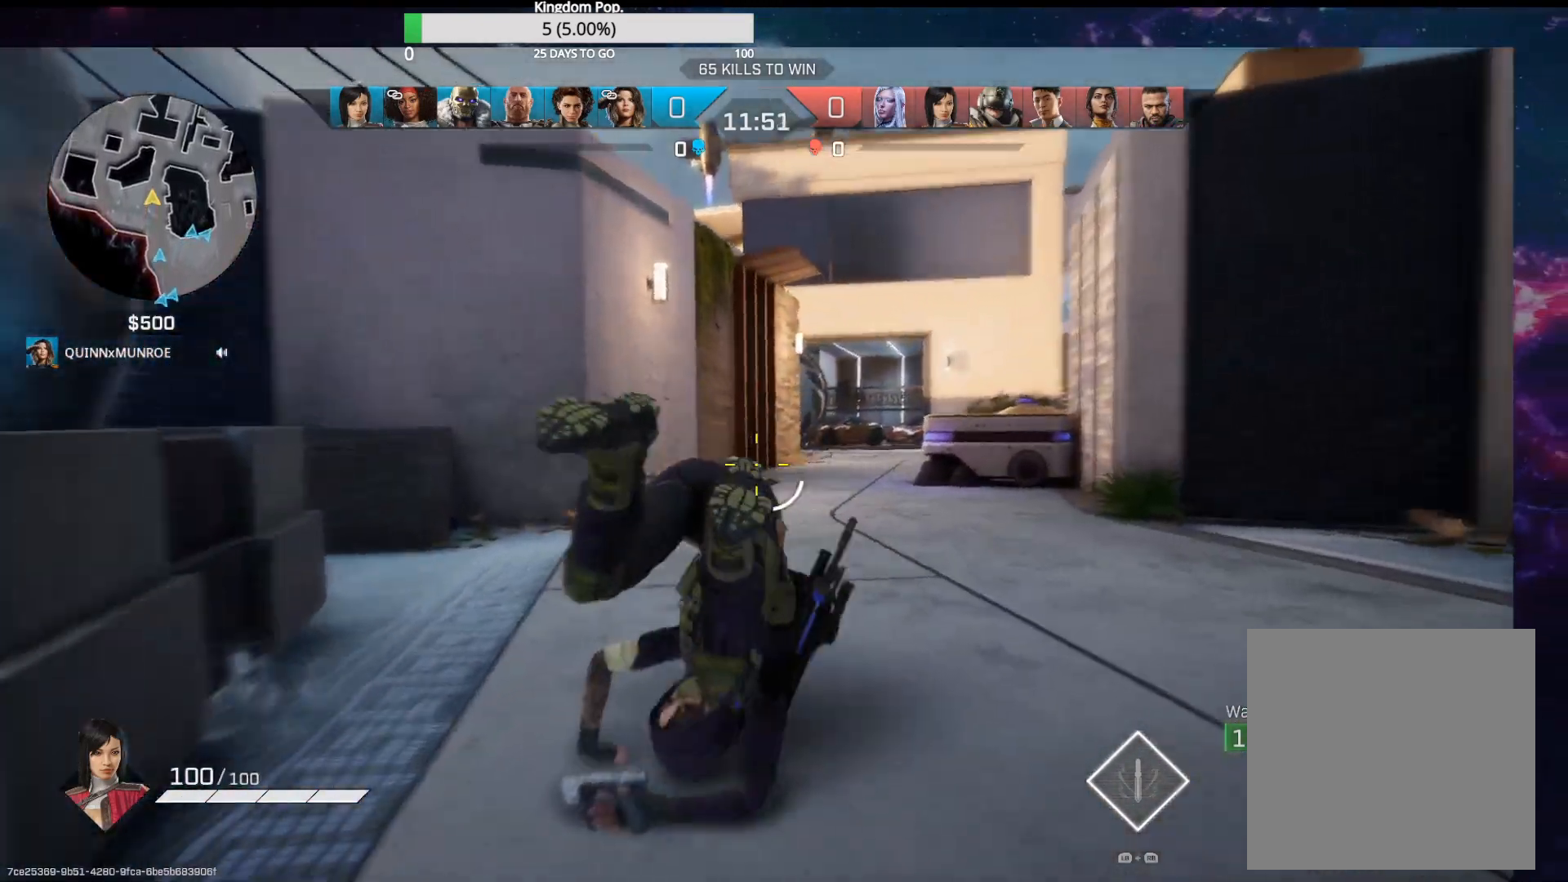
{"buttons": [], "left_stick": "up-right", "right_stick": "center", "events": [[50, "right_stick", "center"], [417, "left_stick", "up-right"]]}
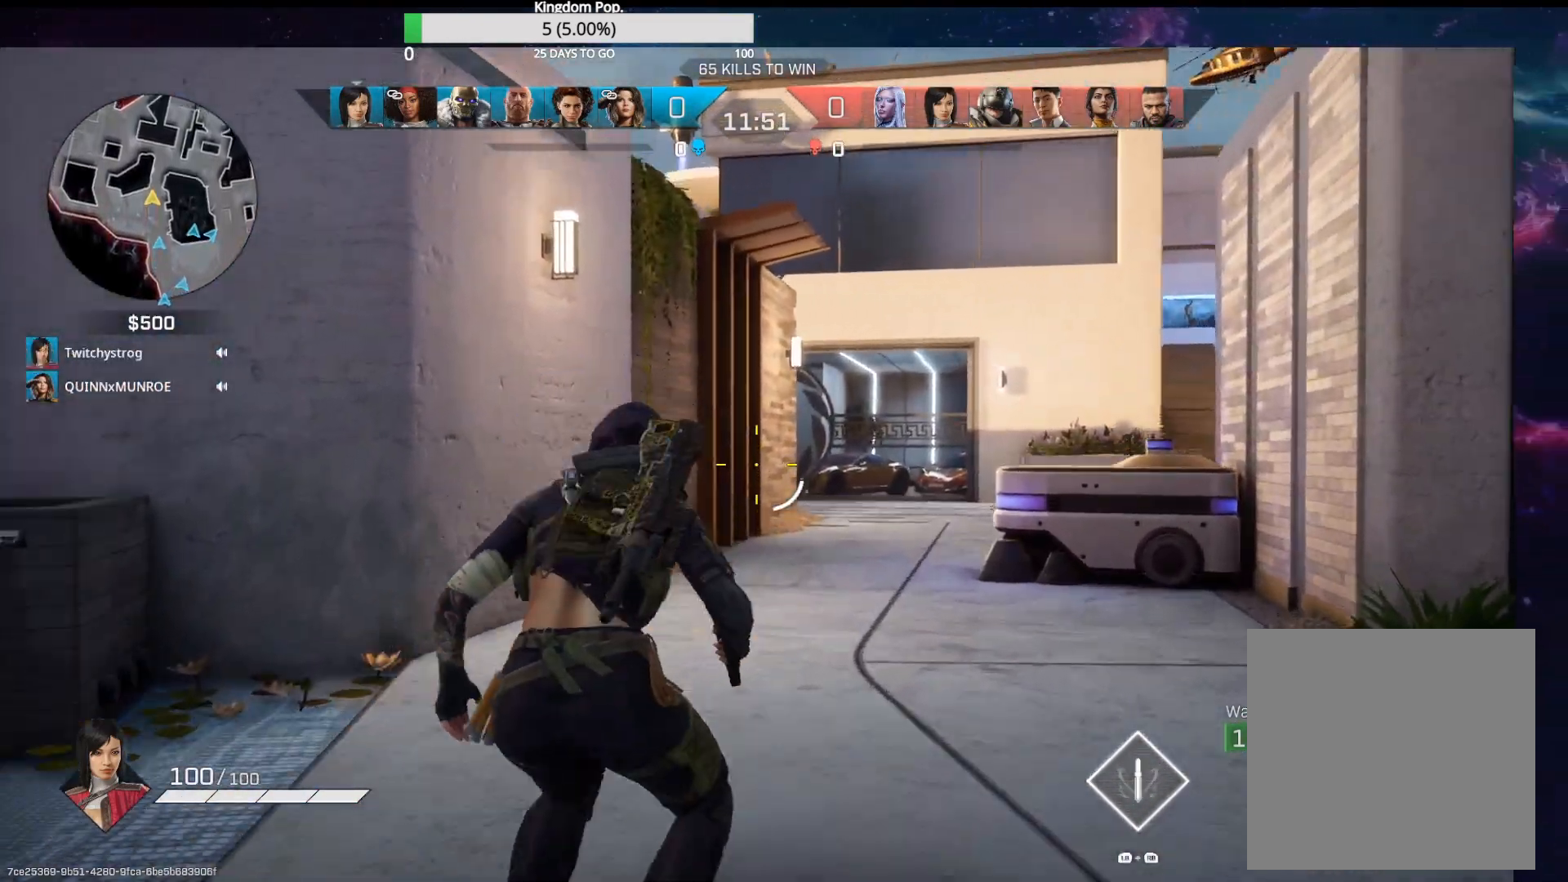
{"buttons": [], "left_stick": "up", "right_stick": "center", "events": [[83, "left_stick", "up"]]}
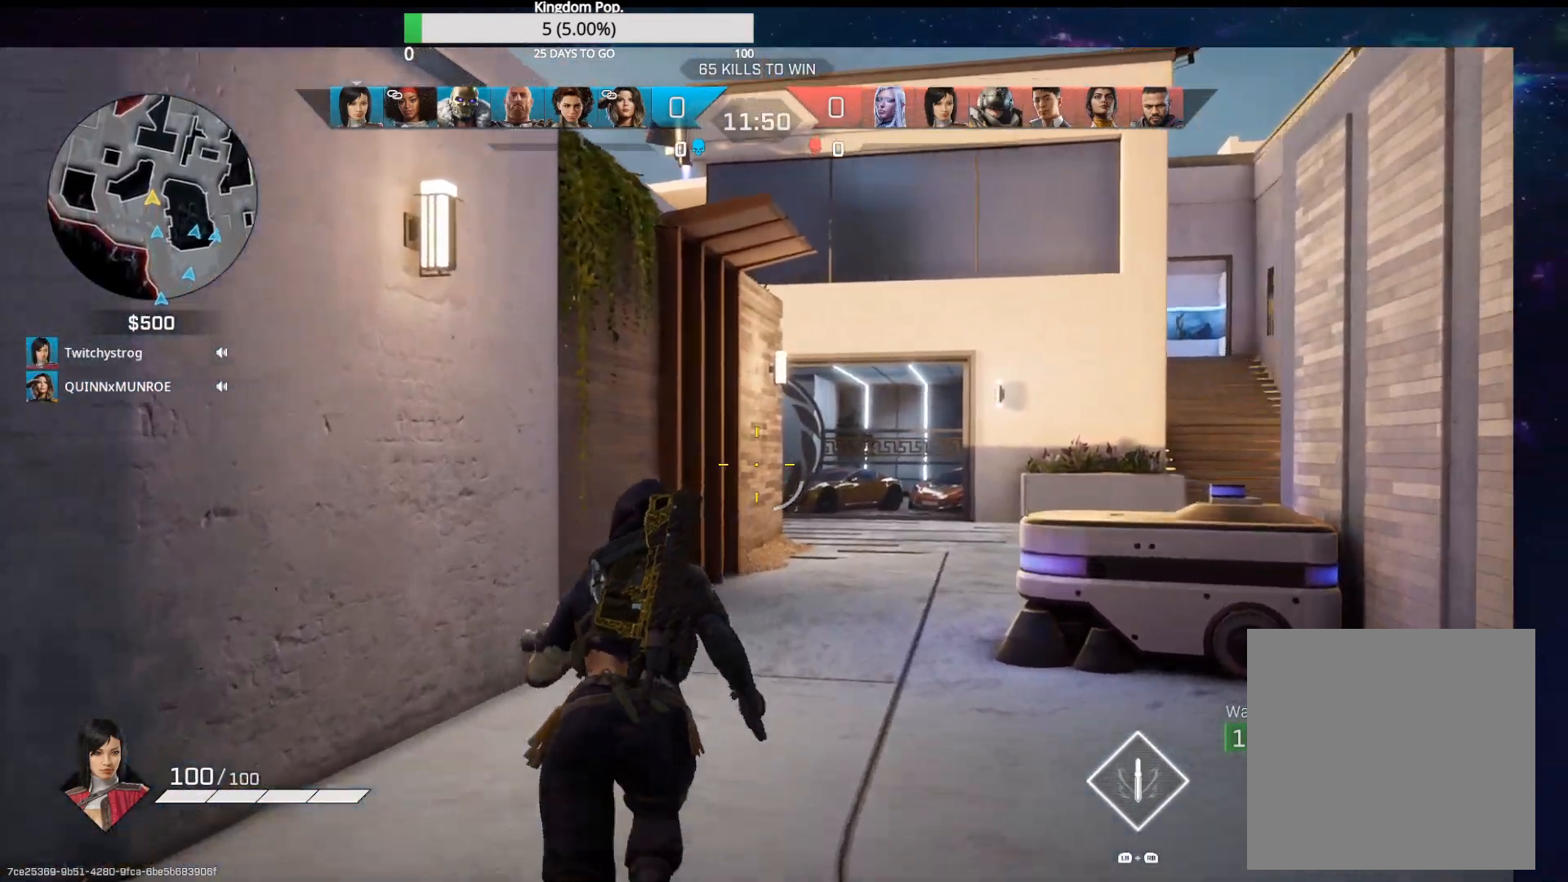
{"buttons": [], "left_stick": "up", "right_stick": "center", "events": []}
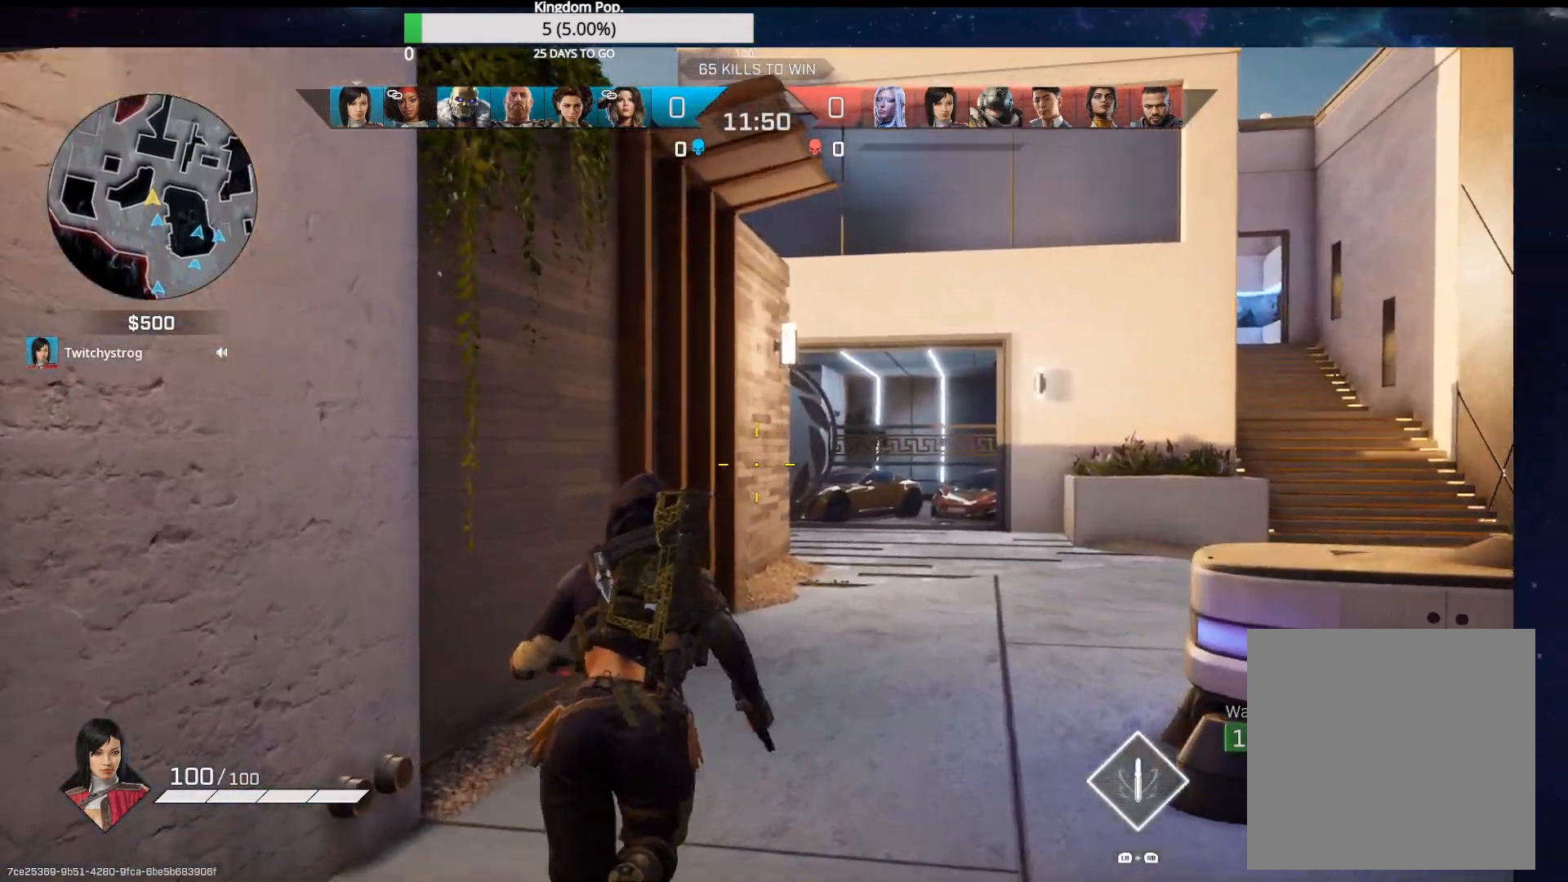
{"buttons": [], "left_stick": "up", "right_stick": "center", "events": []}